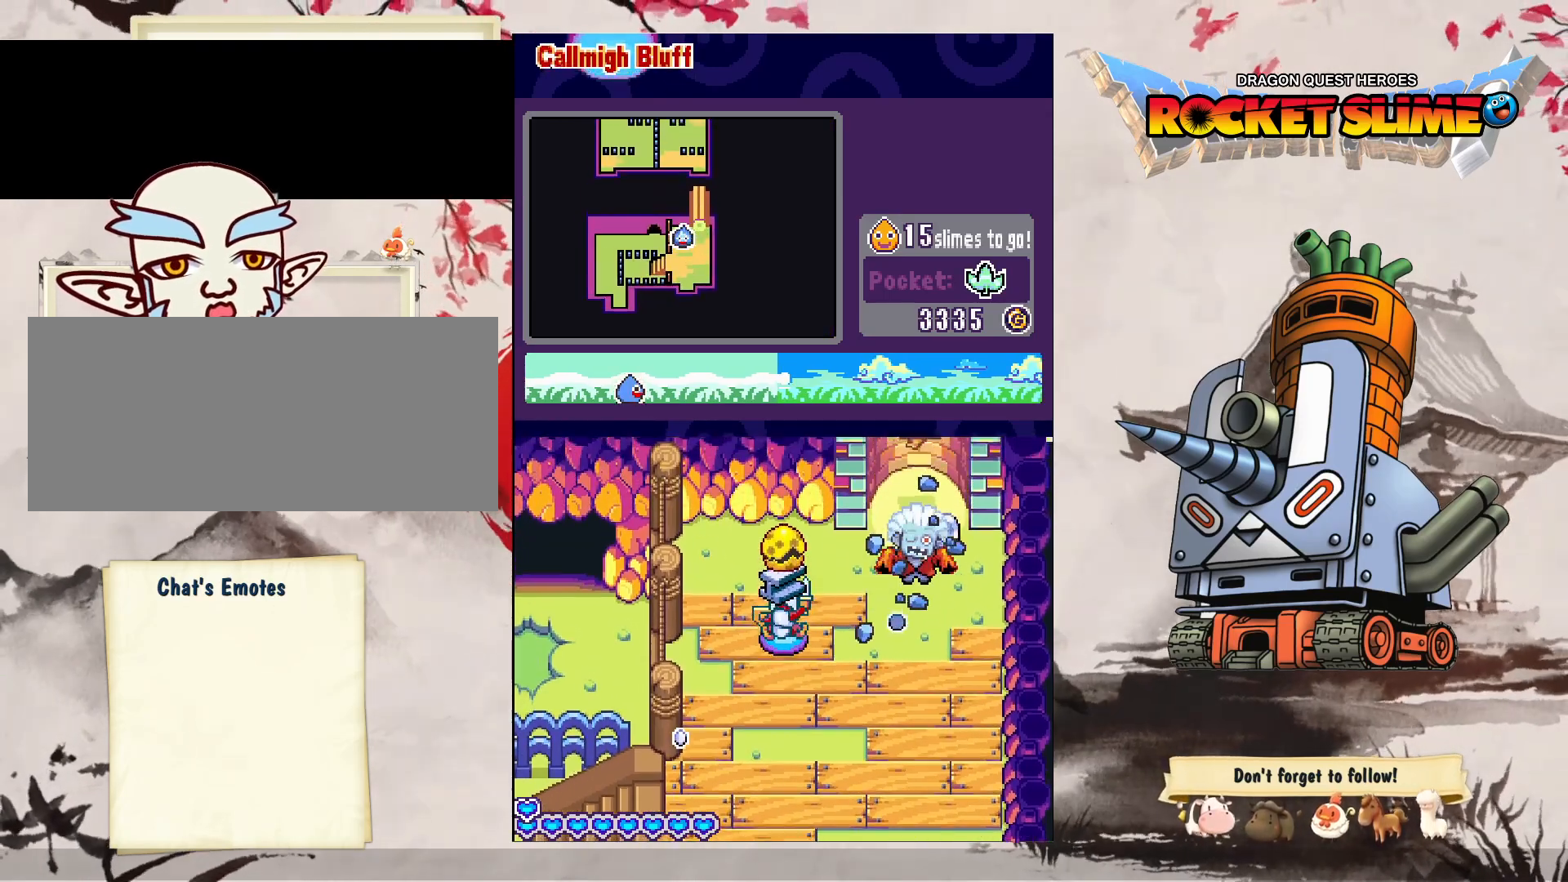
Gameplay with a controller (Xbox layout); each line is a JSON object with the inputs held at the frame after it. "events" lists button and stick changes between this image and that frame as [ms after this image, input, new state], when the widget could be followed in between. Not read: B L3 R3 SELECT START.
{"buttons": ["A"], "left_stick": "center", "right_stick": "center", "events": [[267, "A", "down"], [333, "DPAD_RIGHT", "up"], [450, "DPAD_DOWN", "up"]]}
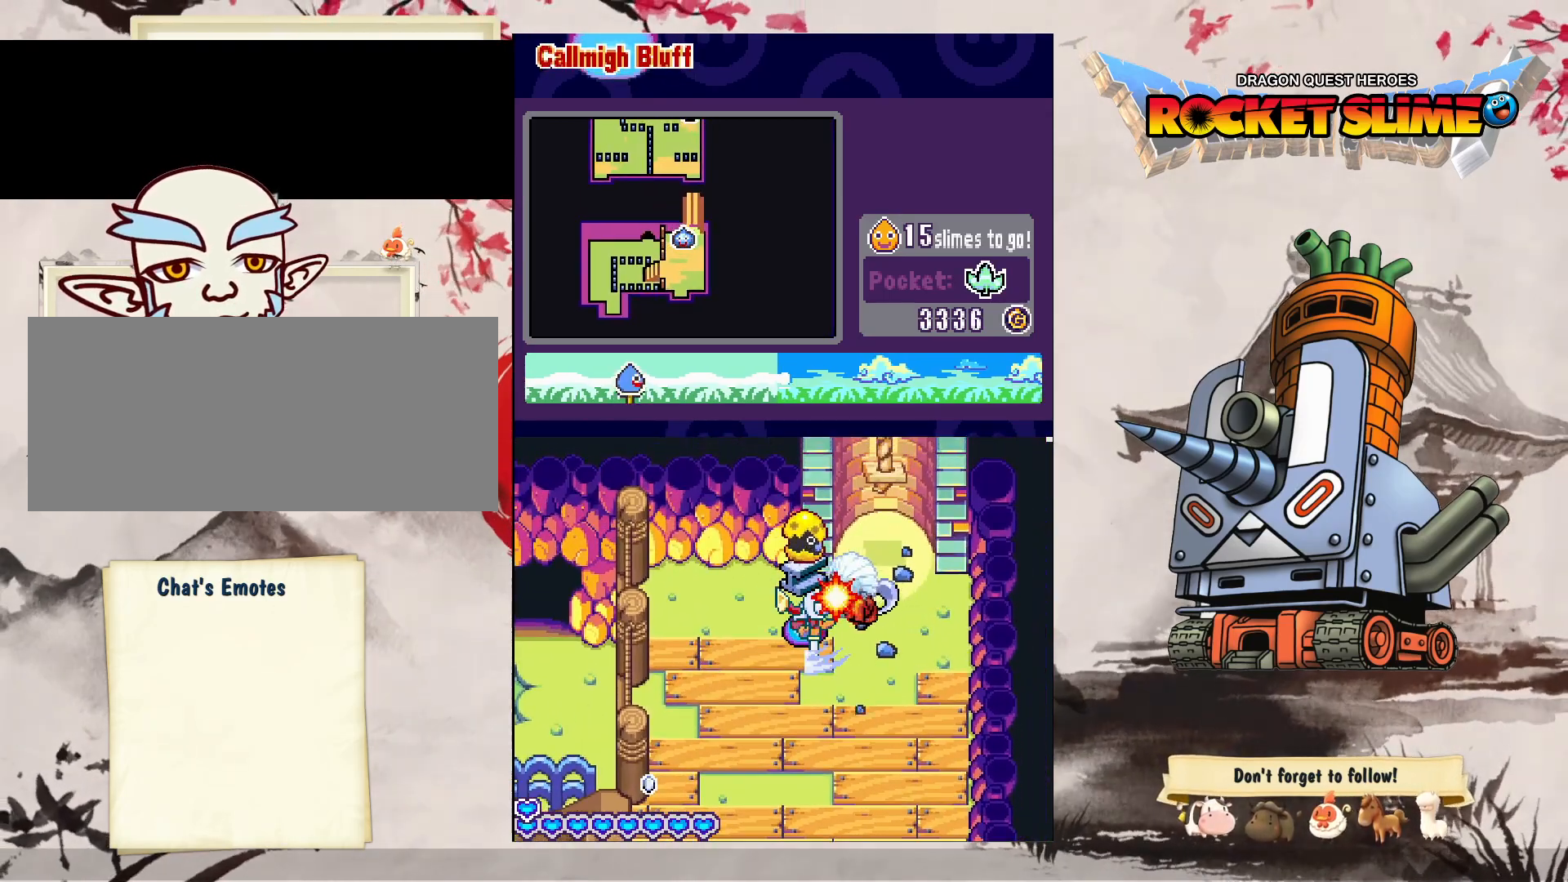
{"buttons": ["A"], "left_stick": "center", "right_stick": "center", "events": []}
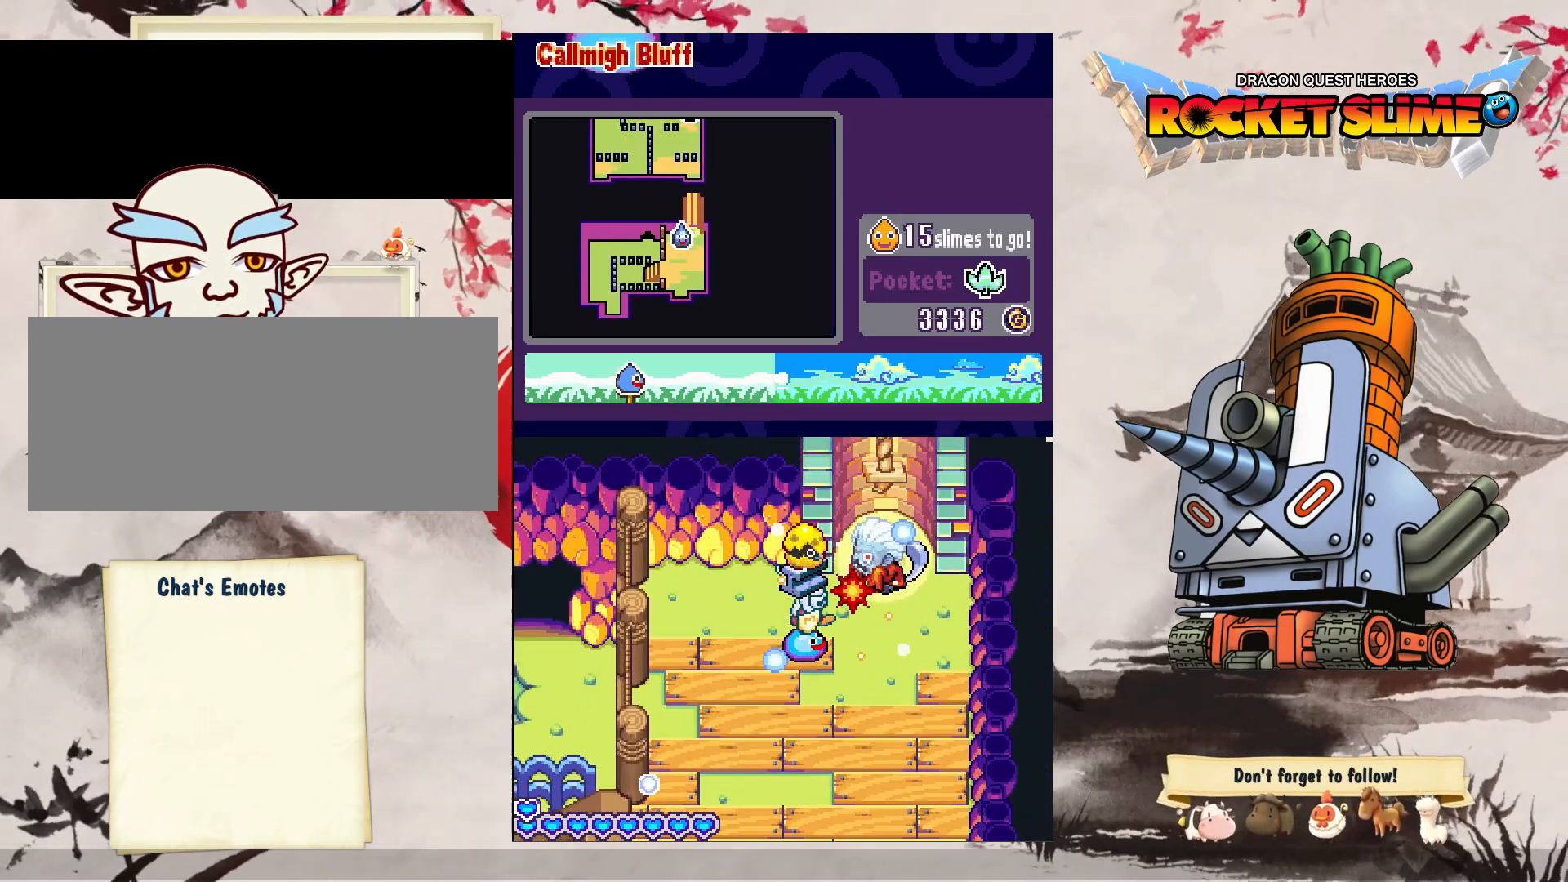
{"buttons": ["A"], "left_stick": "center", "right_stick": "center", "events": []}
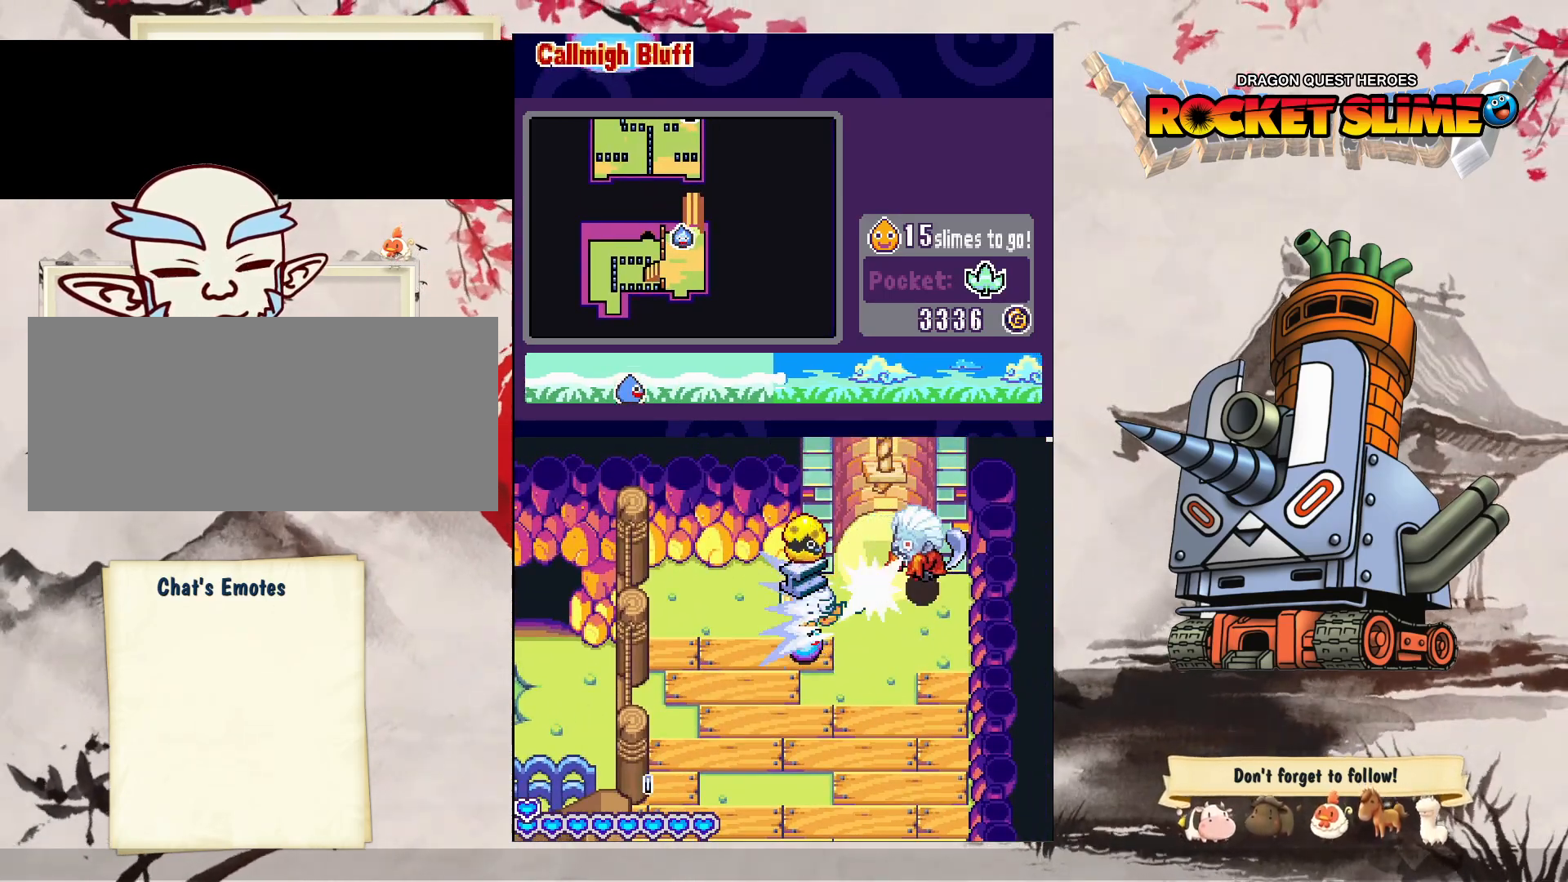
{"buttons": [], "left_stick": "center", "right_stick": "center", "events": [[267, "A", "up"]]}
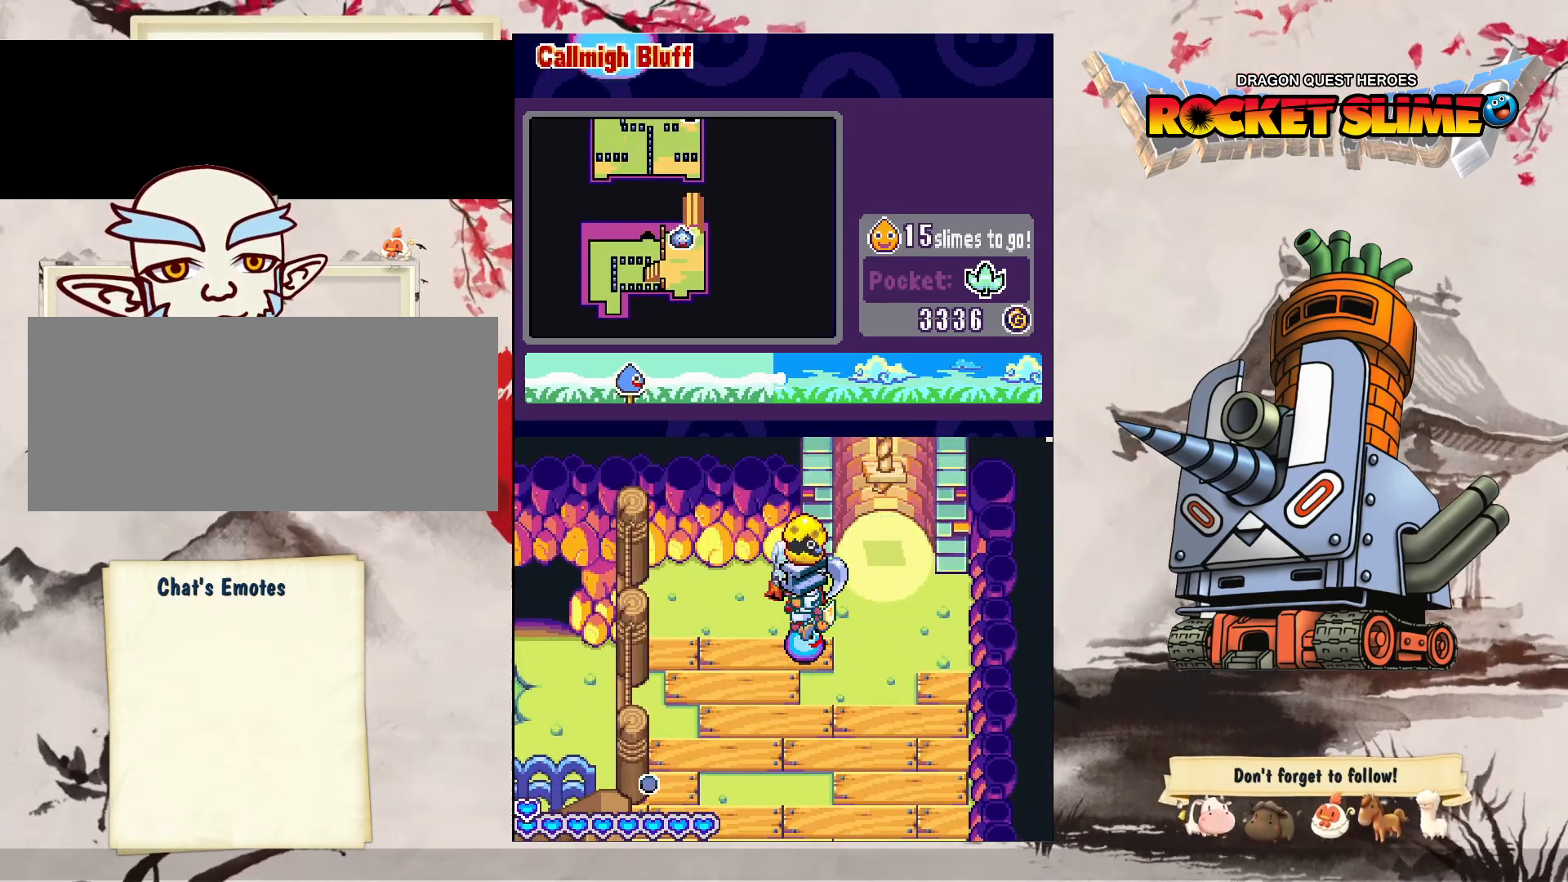
{"buttons": [], "left_stick": "center", "right_stick": "center", "events": []}
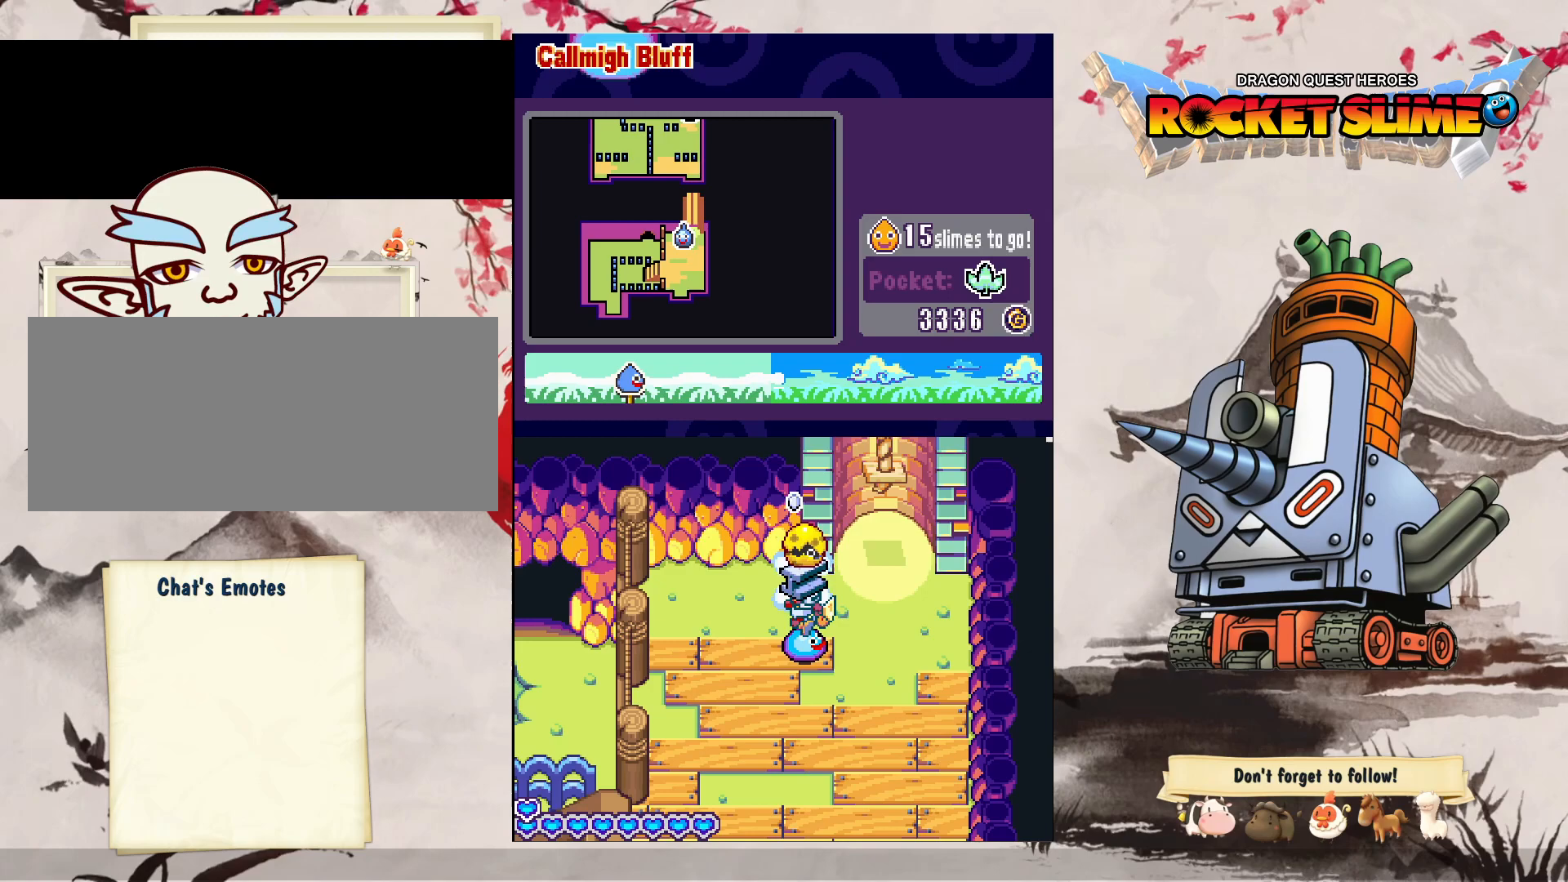
{"buttons": [], "left_stick": "center", "right_stick": "center", "events": []}
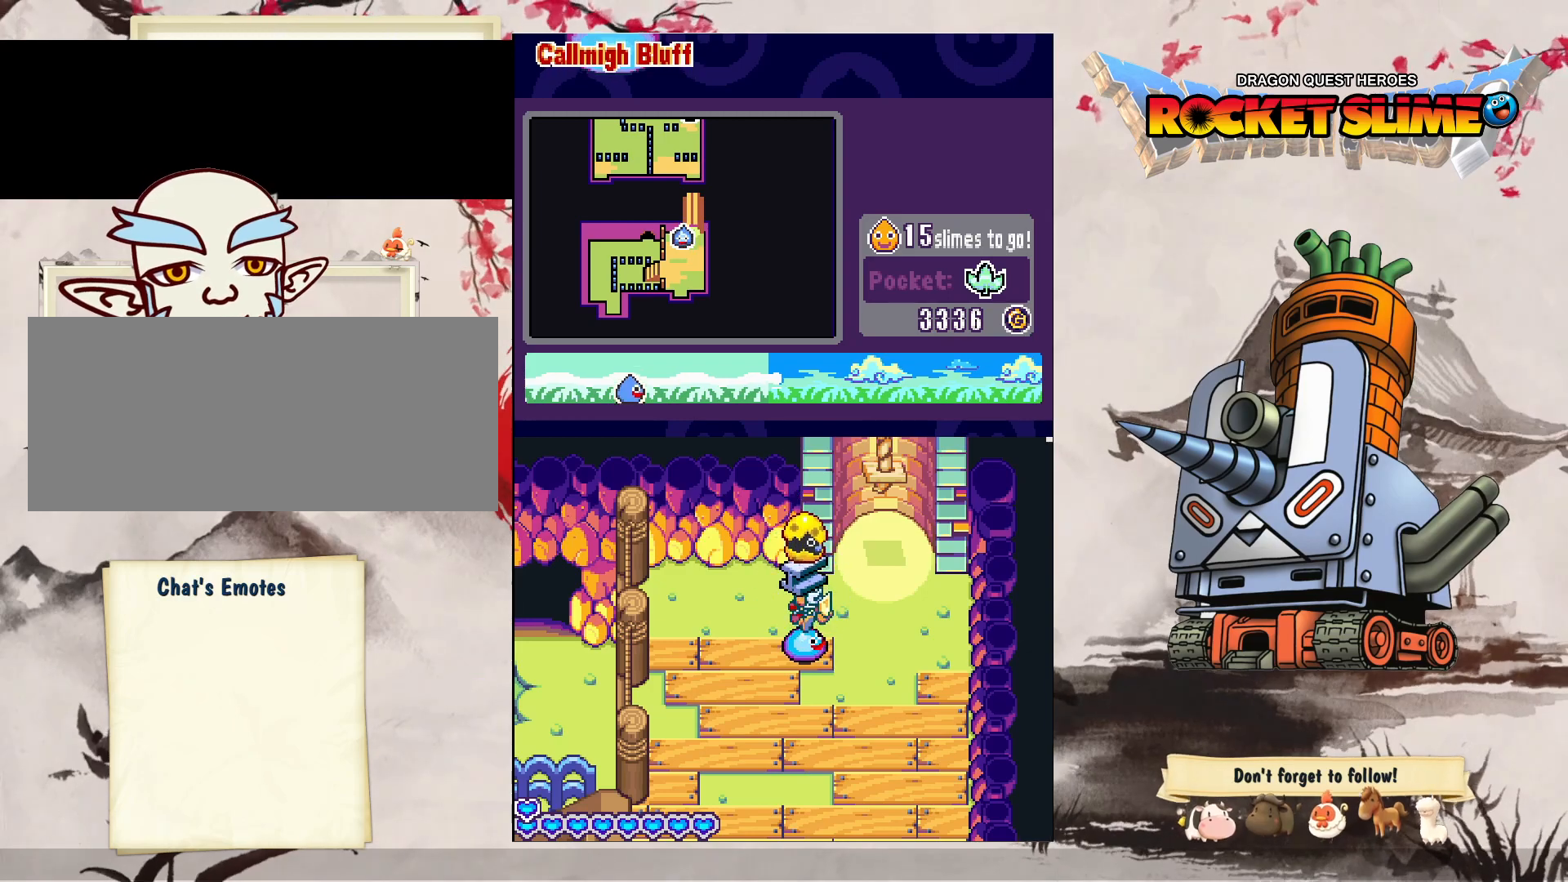
{"buttons": [], "left_stick": "center", "right_stick": "center", "events": []}
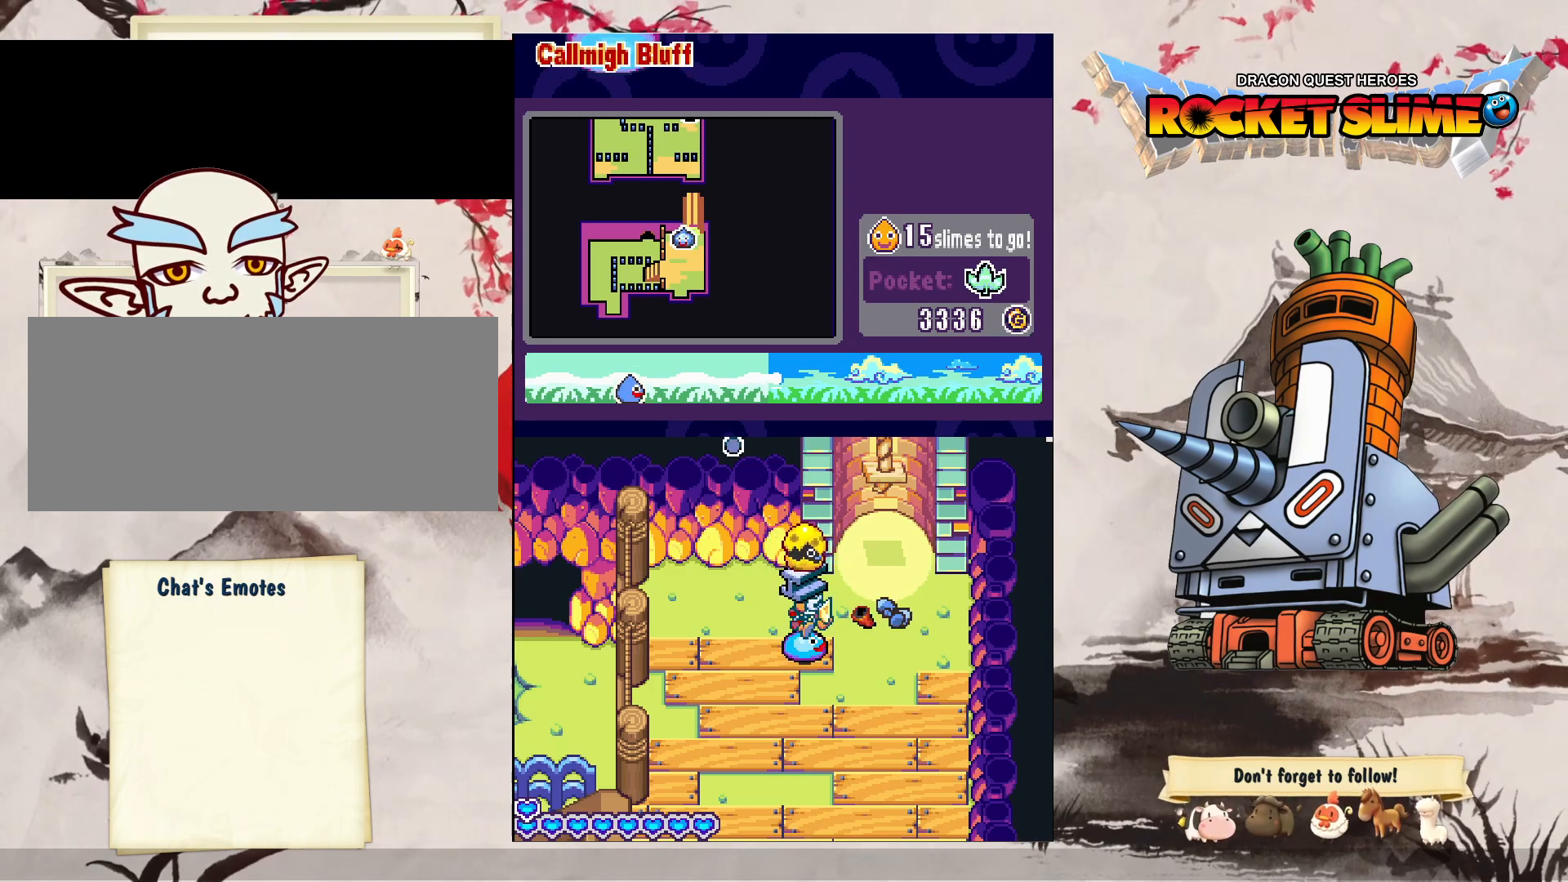
{"buttons": ["A"], "left_stick": "center", "right_stick": "center", "events": [[133, "A", "down"]]}
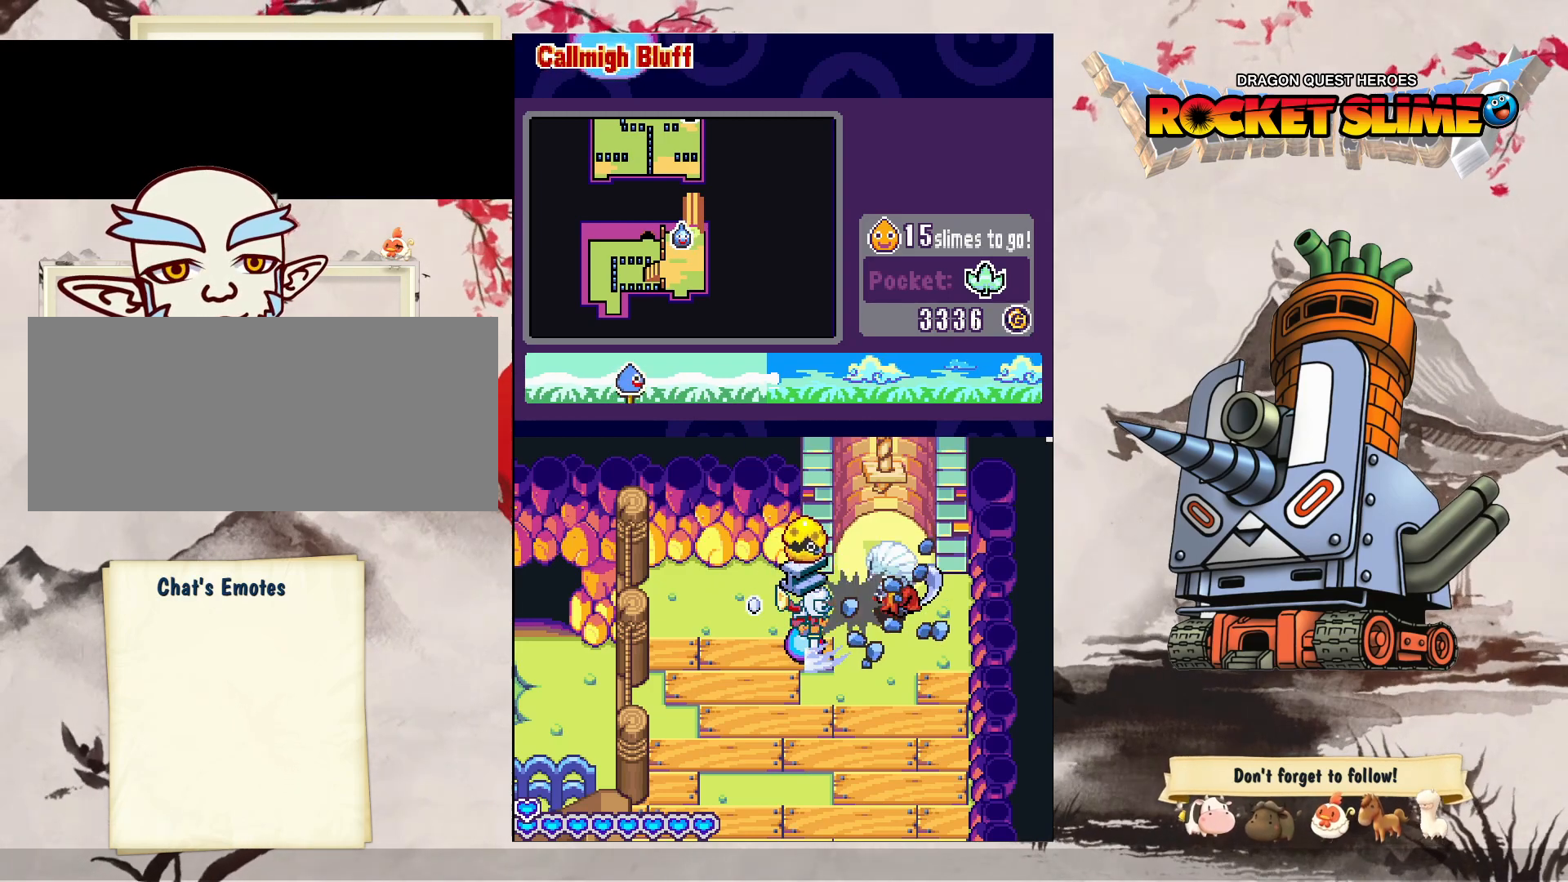
{"buttons": ["A"], "left_stick": "center", "right_stick": "center", "events": [[167, "A", "up"], [233, "A", "down"]]}
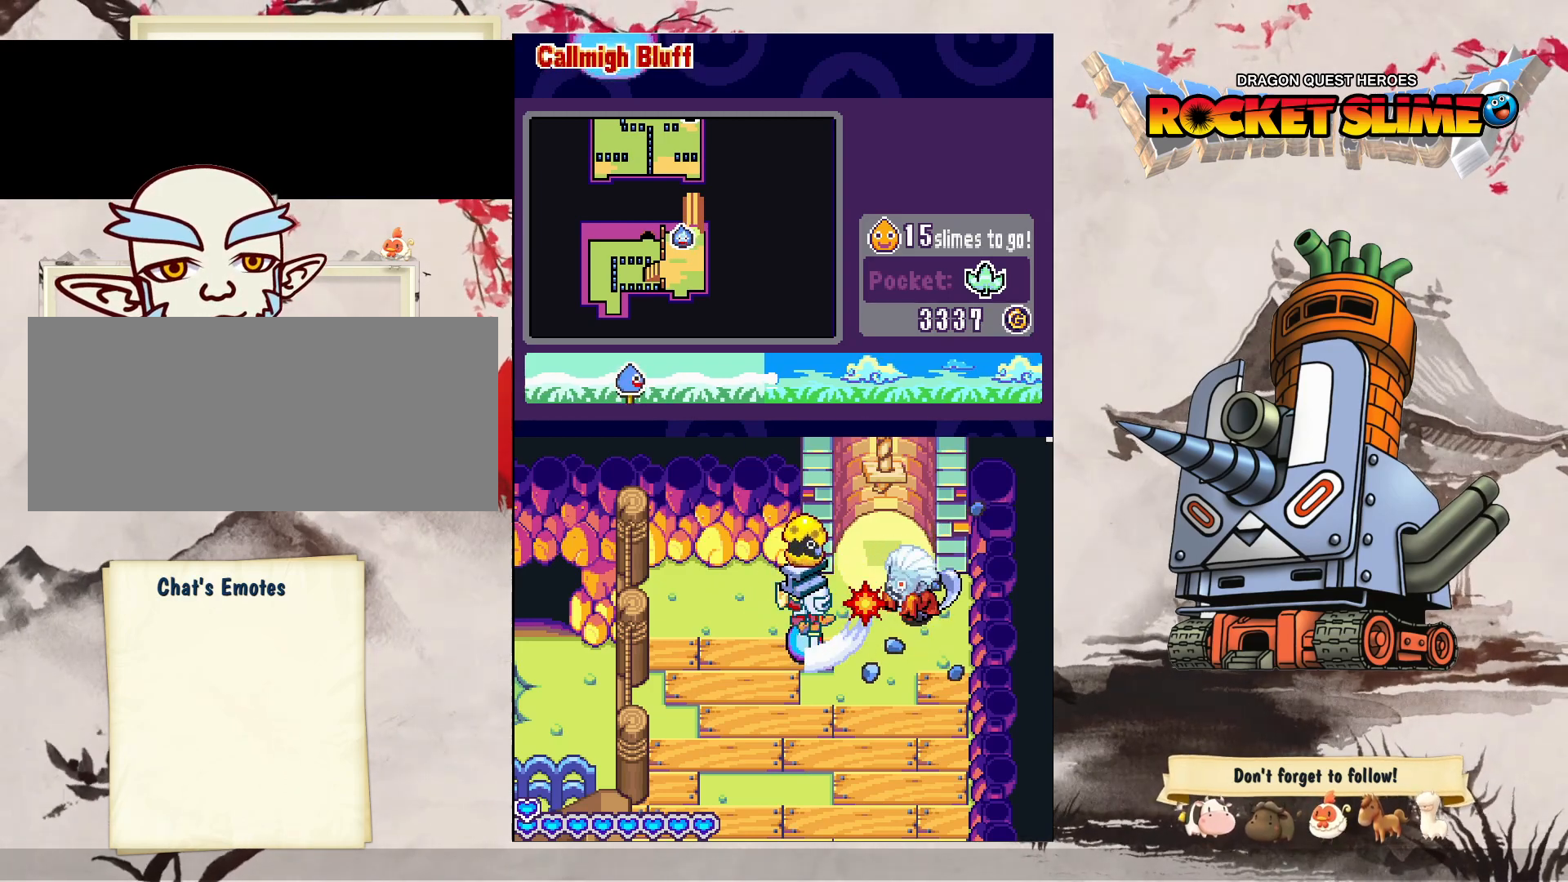
{"buttons": ["A"], "left_stick": "center", "right_stick": "center", "events": []}
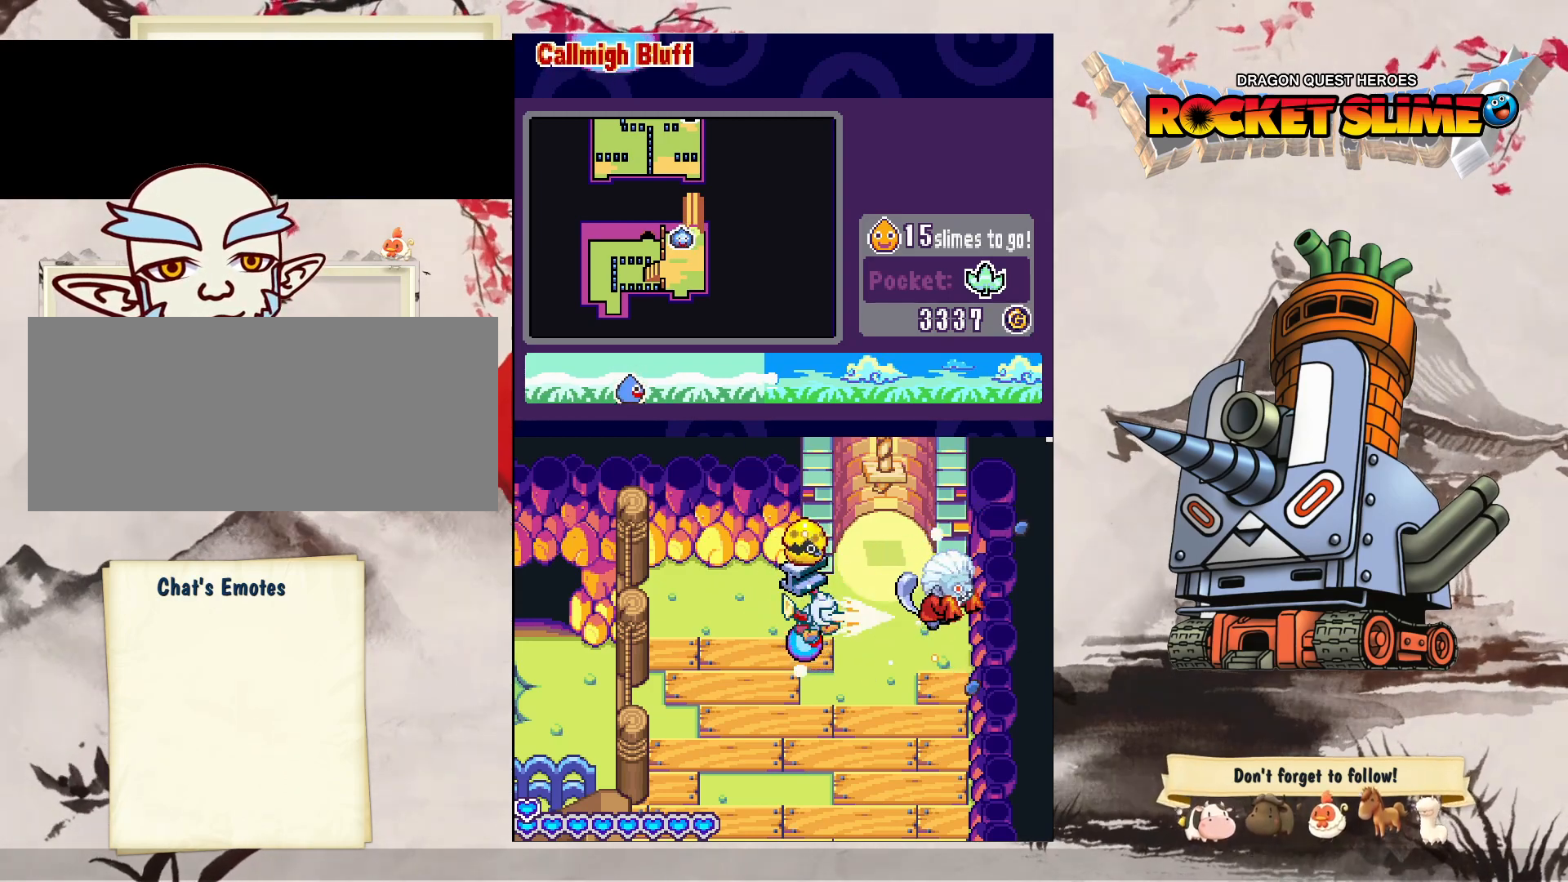
{"buttons": ["A"], "left_stick": "center", "right_stick": "center", "events": [[217, "DPAD_RIGHT", "down"], [383, "DPAD_RIGHT", "up"]]}
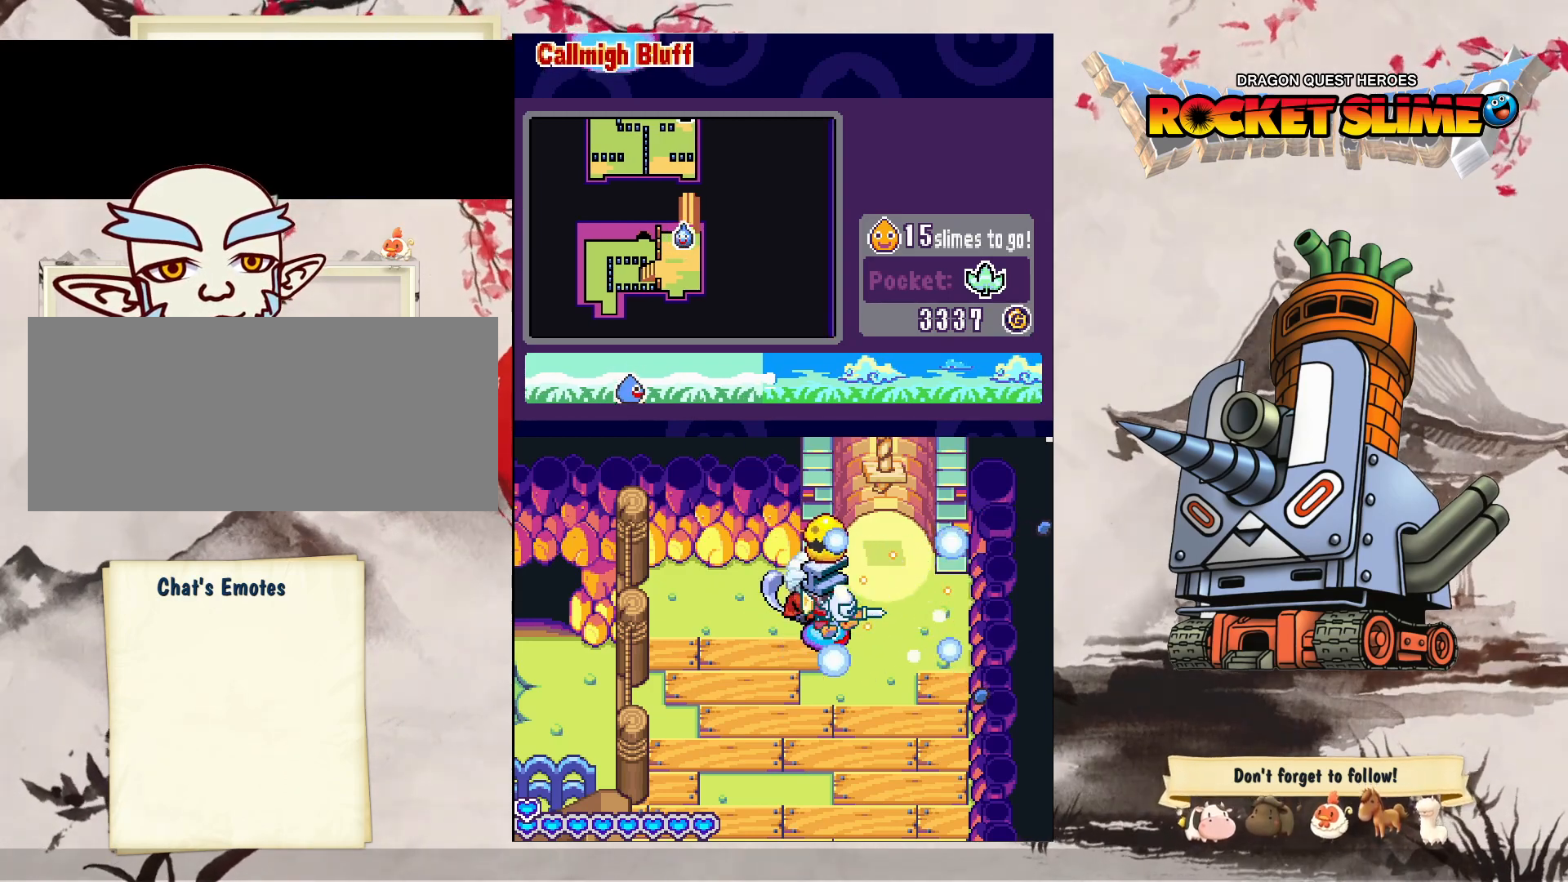
{"buttons": ["DPAD_UP"], "left_stick": "center", "right_stick": "center", "events": [[150, "A", "up"], [500, "DPAD_UP", "down"]]}
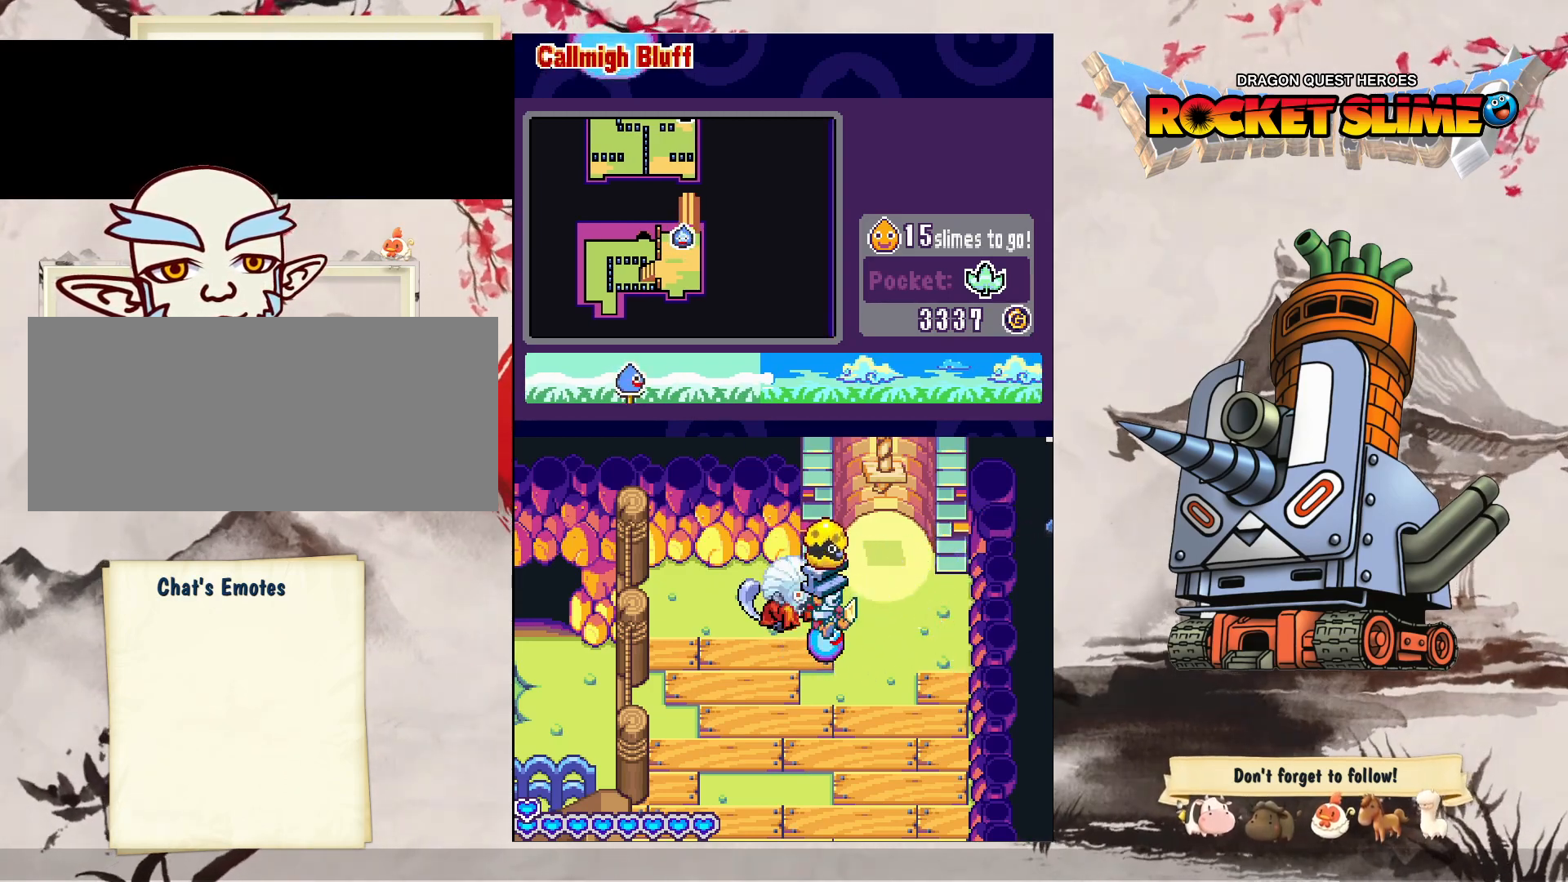
{"buttons": ["DPAD_UP"], "left_stick": "center", "right_stick": "center", "events": [[183, "DPAD_UP", "up"], [400, "DPAD_UP", "down"]]}
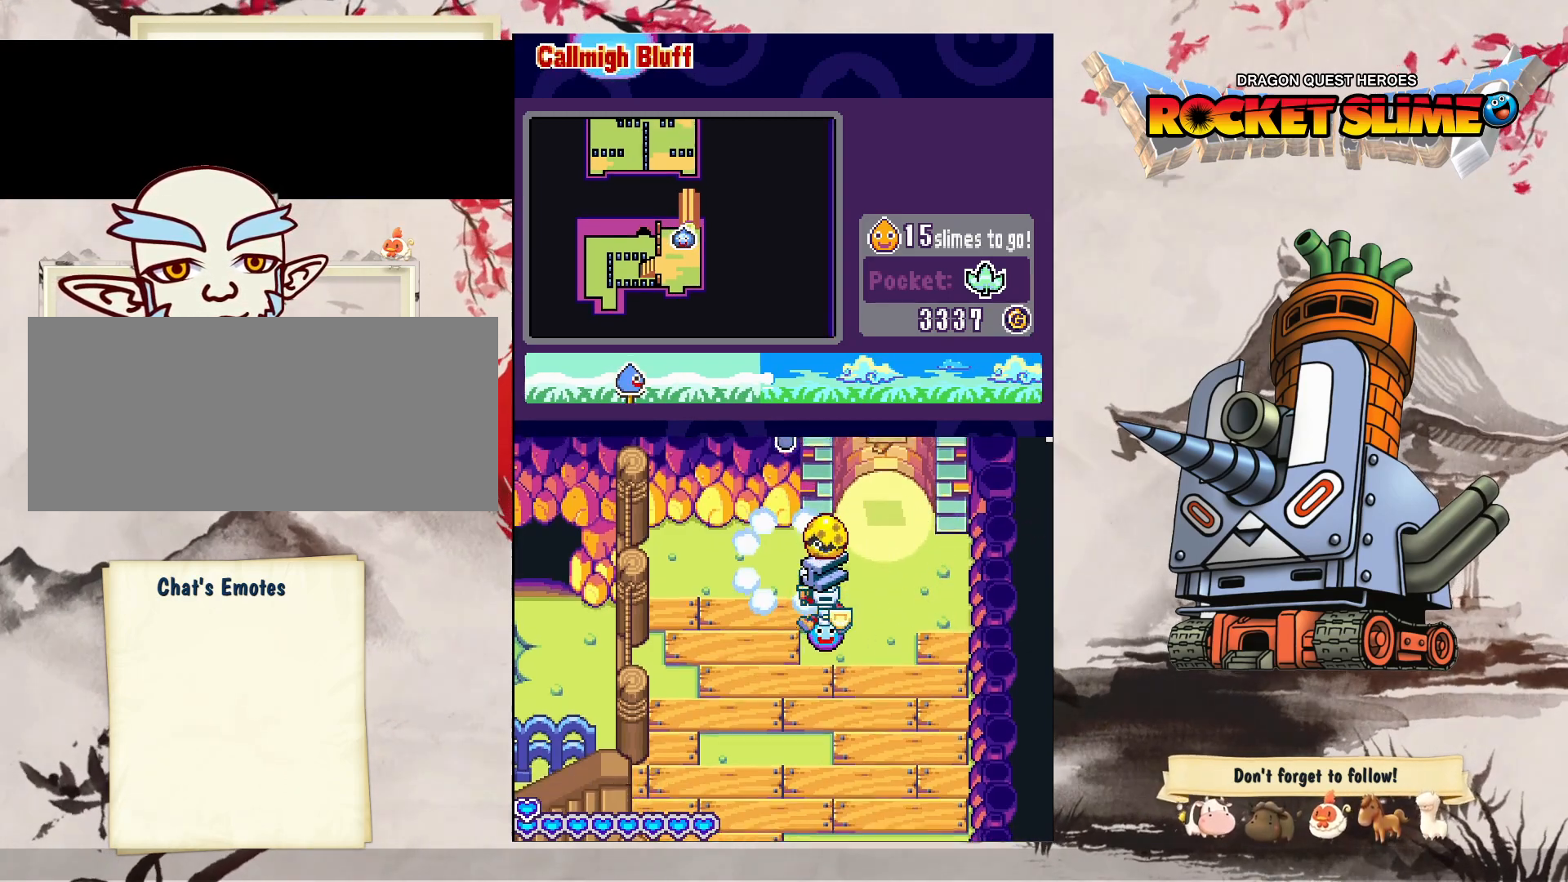
{"buttons": ["DPAD_UP"], "left_stick": "center", "right_stick": "center", "events": []}
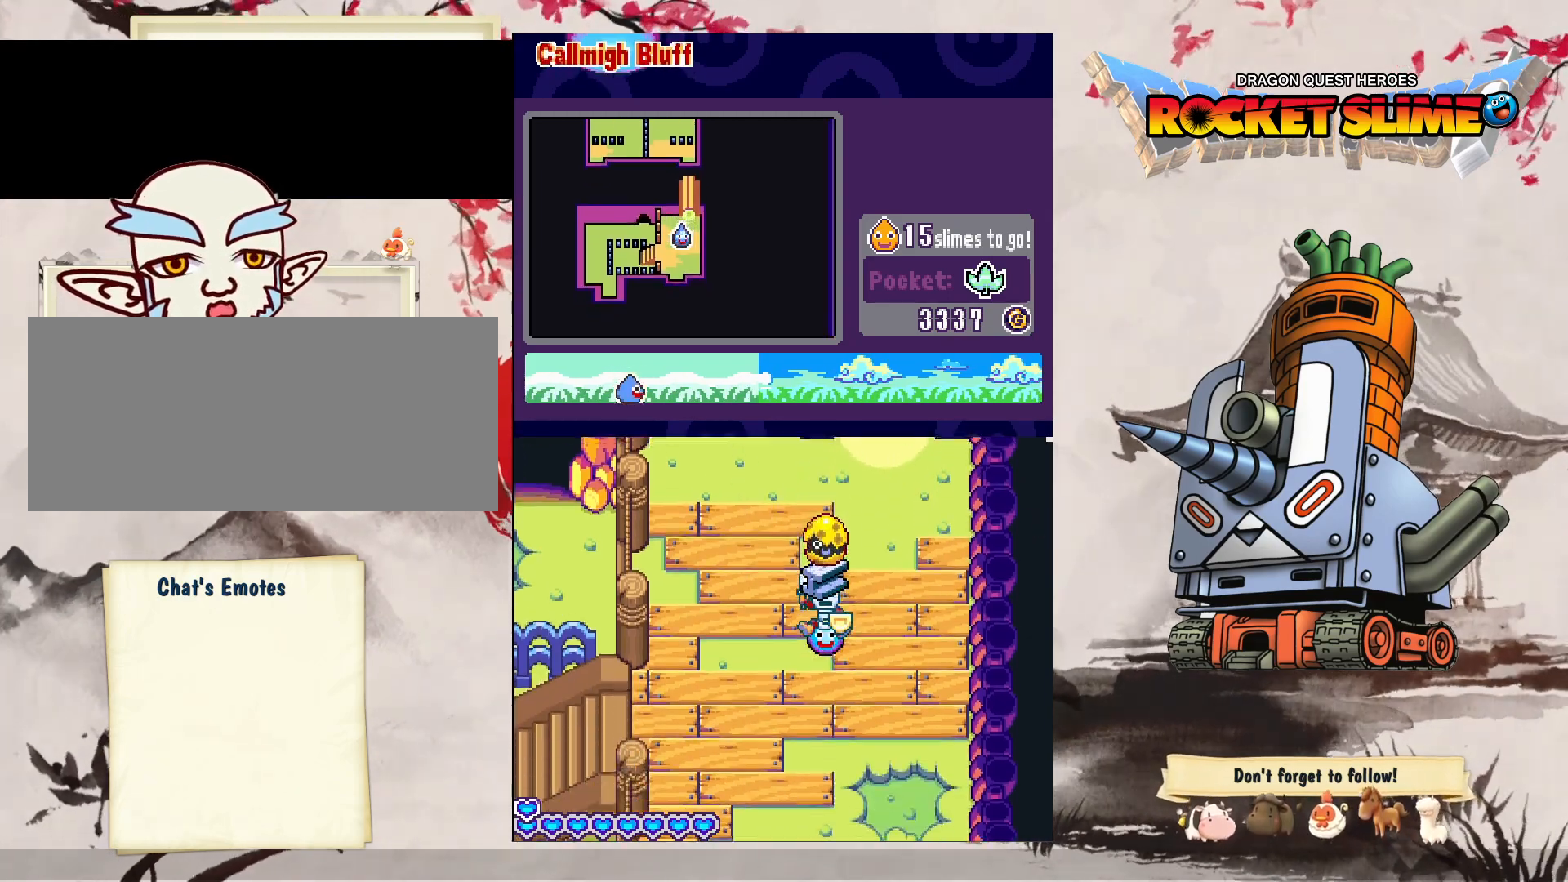
{"buttons": ["DPAD_UP"], "left_stick": "center", "right_stick": "center", "events": []}
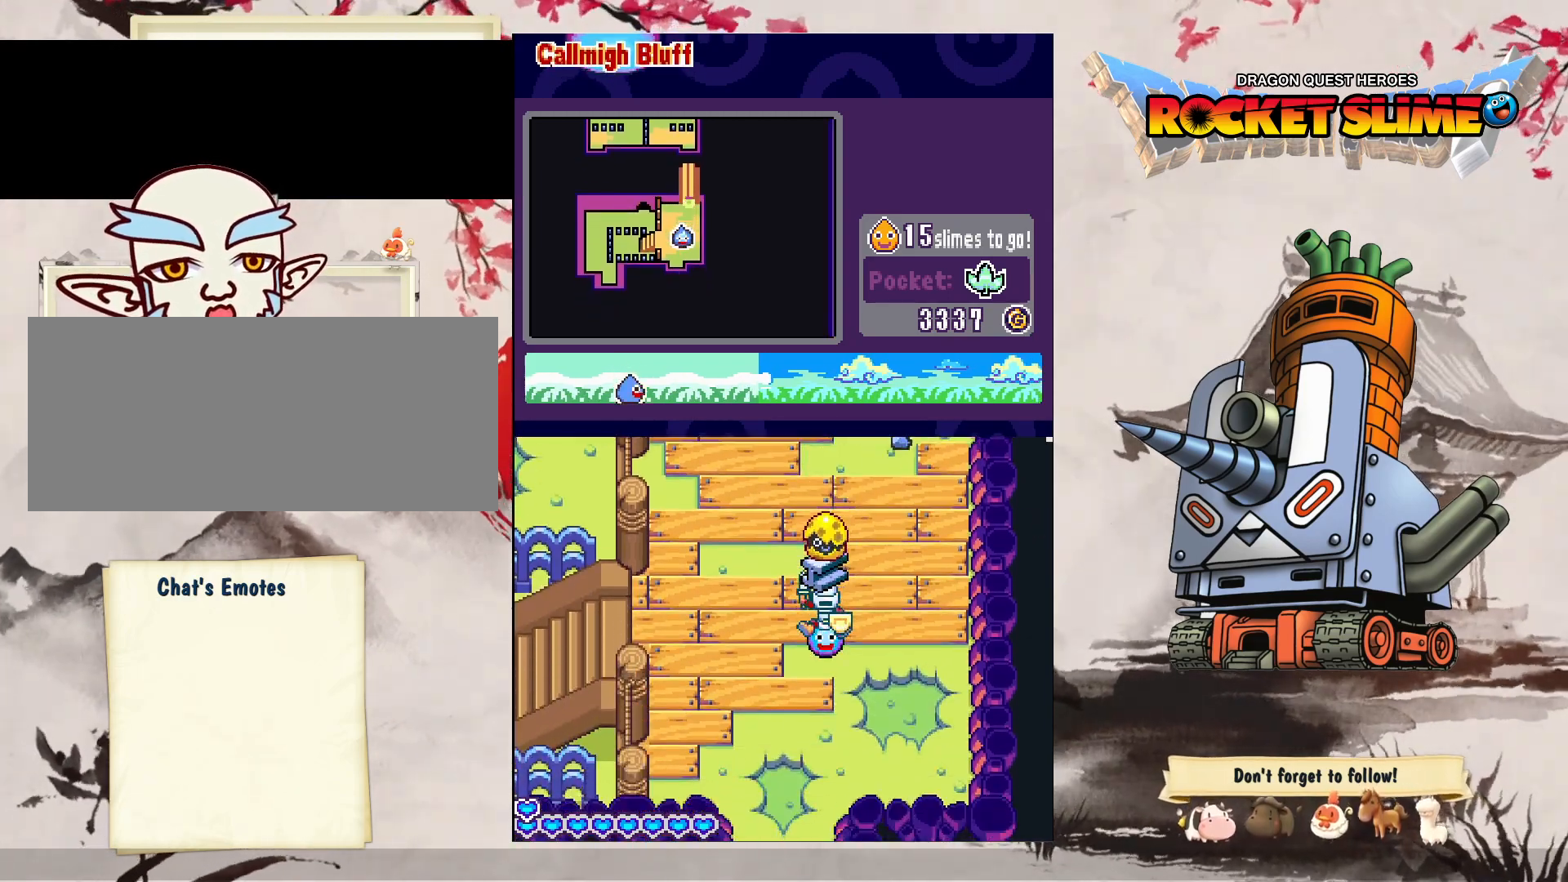
{"buttons": ["DPAD_UP", "DPAD_LEFT"], "left_stick": "center", "right_stick": "center", "events": [[383, "DPAD_LEFT", "down"]]}
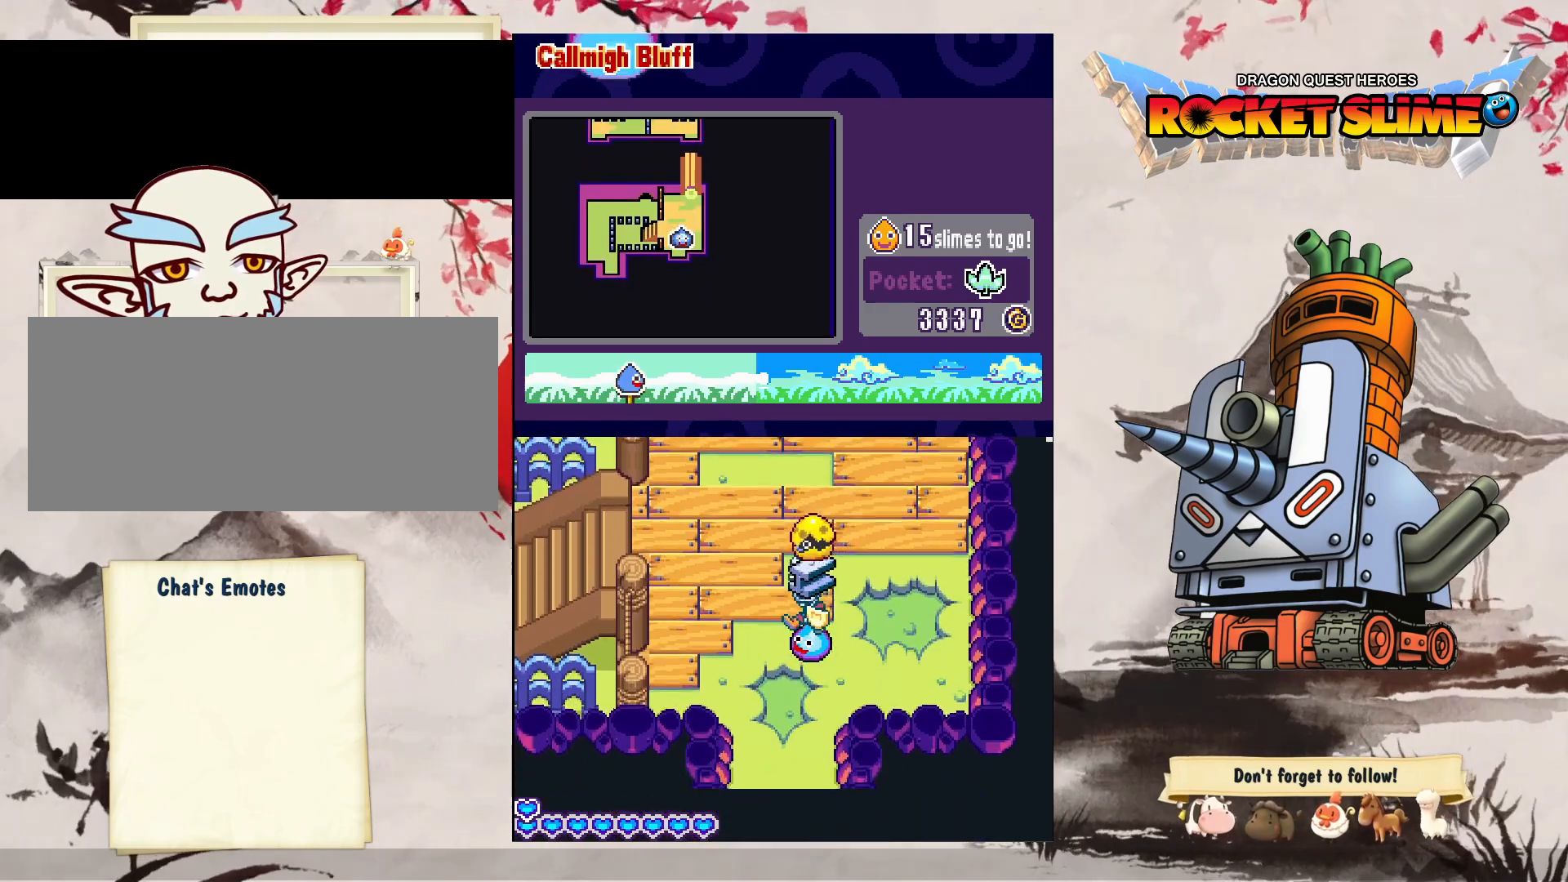
{"buttons": ["DPAD_UP"], "left_stick": "center", "right_stick": "center", "events": [[350, "DPAD_LEFT", "up"]]}